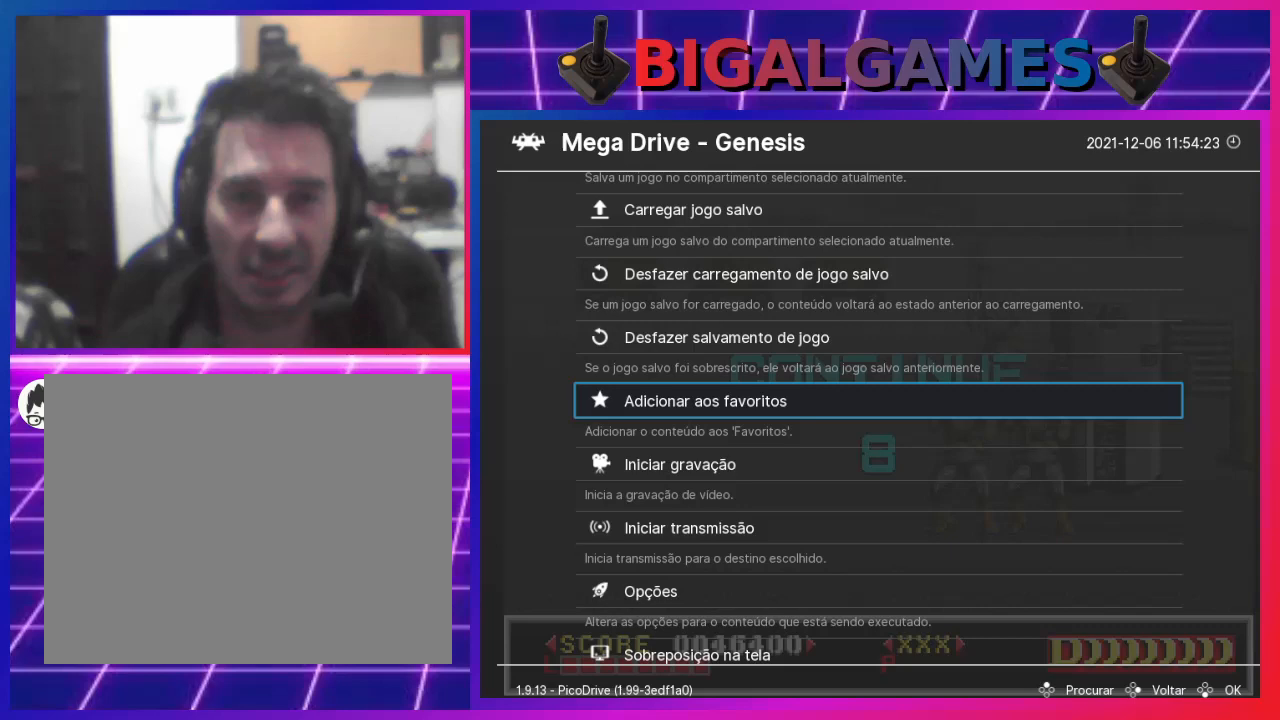
Gameplay with a controller (PlayStation layout); each line is a JSON object with the inputs held at the frame after it. "events" lists button and stick changes between this image and that frame as [ms after this image, input, new state], when the widget could be followed in between. Not read: L1.
{"buttons": [], "left_stick": "center", "right_stick": "center", "events": [[200, "DPAD_UP", "down"], [300, "DPAD_UP", "up"], [367, "DPAD_UP", "down"], [467, "DPAD_UP", "up"]]}
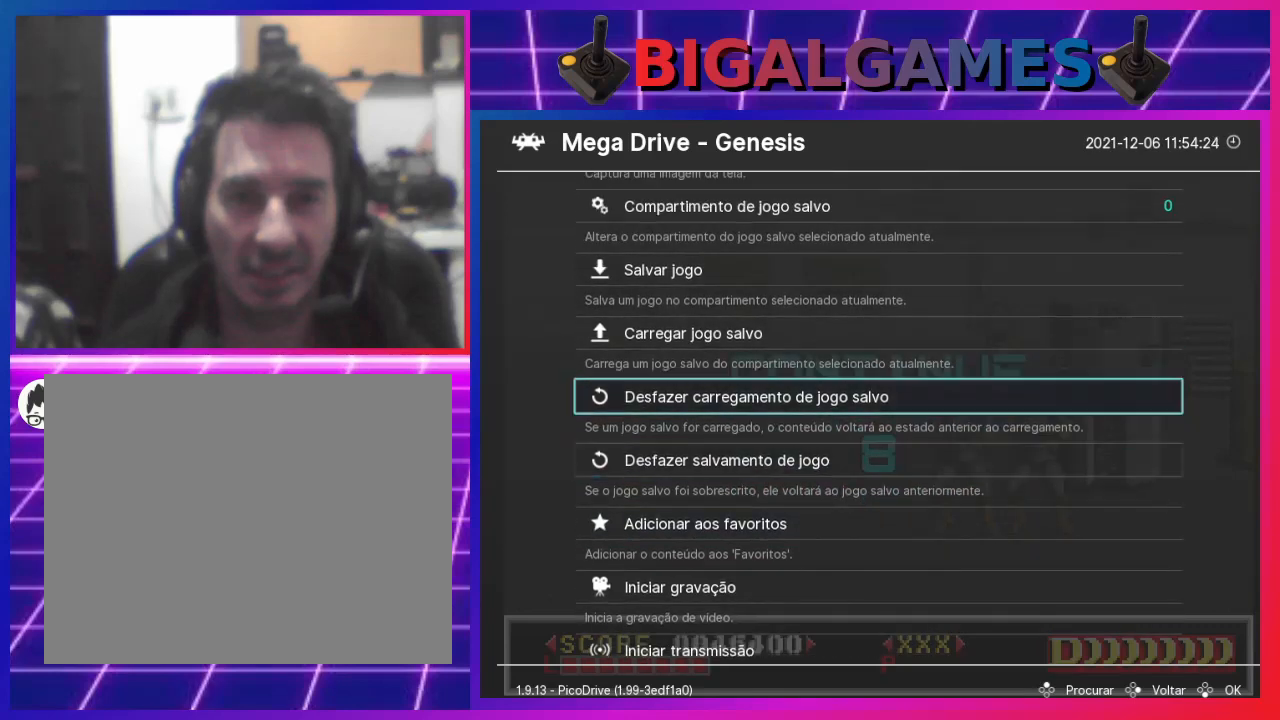
{"buttons": [], "left_stick": "center", "right_stick": "center", "events": [[33, "DPAD_UP", "down"], [133, "DPAD_UP", "up"], [200, "DPAD_UP", "down"], [300, "DPAD_UP", "up"], [400, "DPAD_UP", "down"], [467, "DPAD_UP", "up"]]}
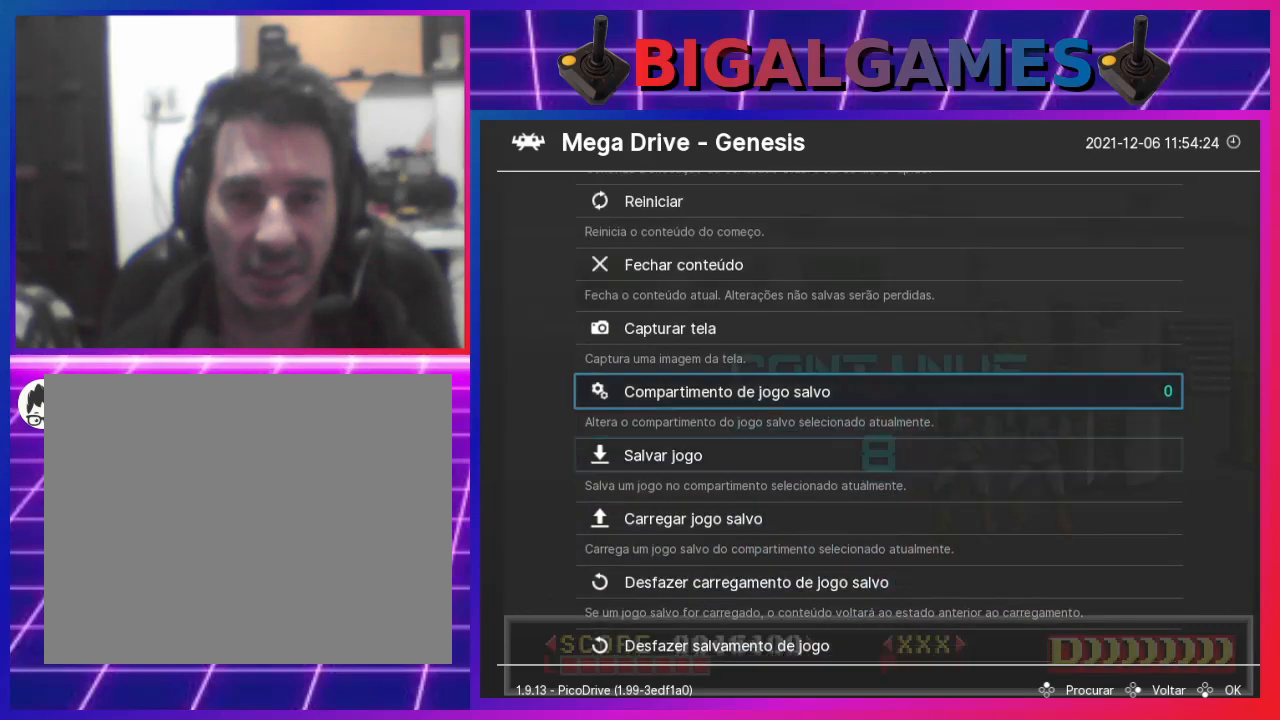
{"buttons": [], "left_stick": "center", "right_stick": "center", "events": [[33, "DPAD_UP", "down"], [100, "DPAD_UP", "up"], [200, "DPAD_UP", "down"], [300, "DPAD_UP", "up"], [367, "DPAD_UP", "down"], [467, "DPAD_UP", "up"]]}
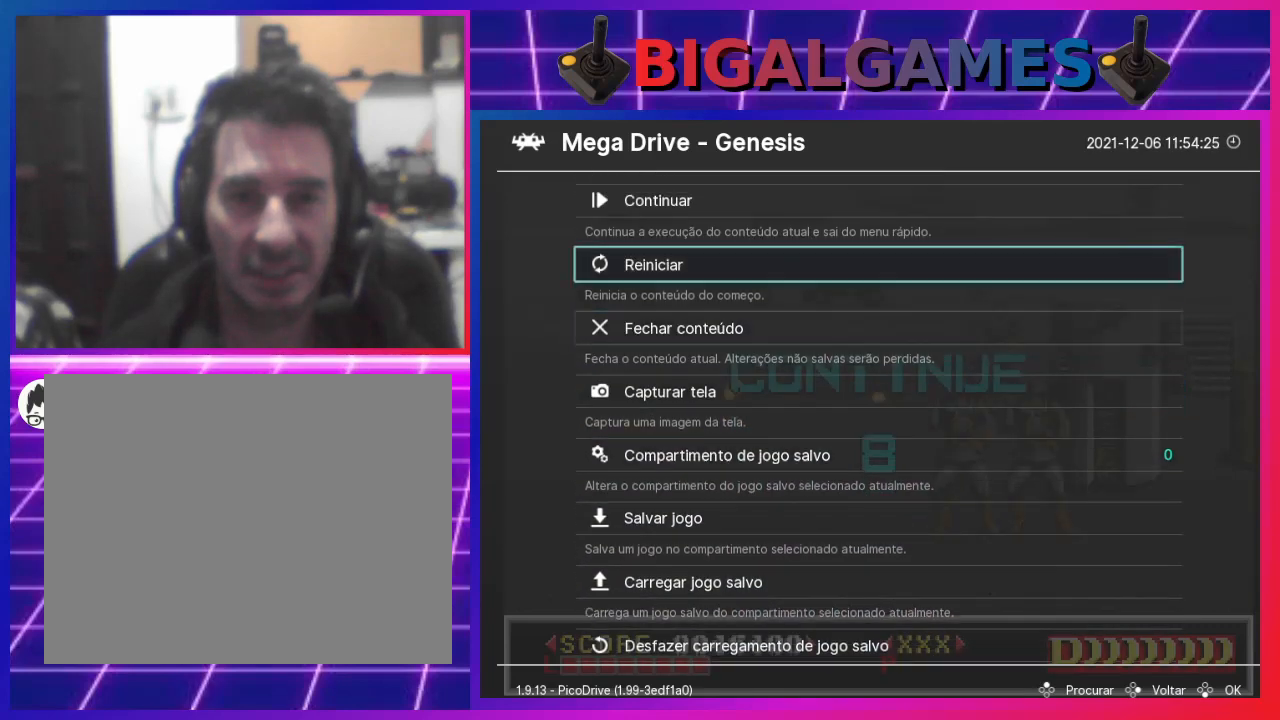
{"buttons": [], "left_stick": "center", "right_stick": "center", "events": [[33, "DPAD_UP", "down"], [100, "DPAD_UP", "up"], [367, "DPAD_DOWN", "down"], [433, "DPAD_DOWN", "up"]]}
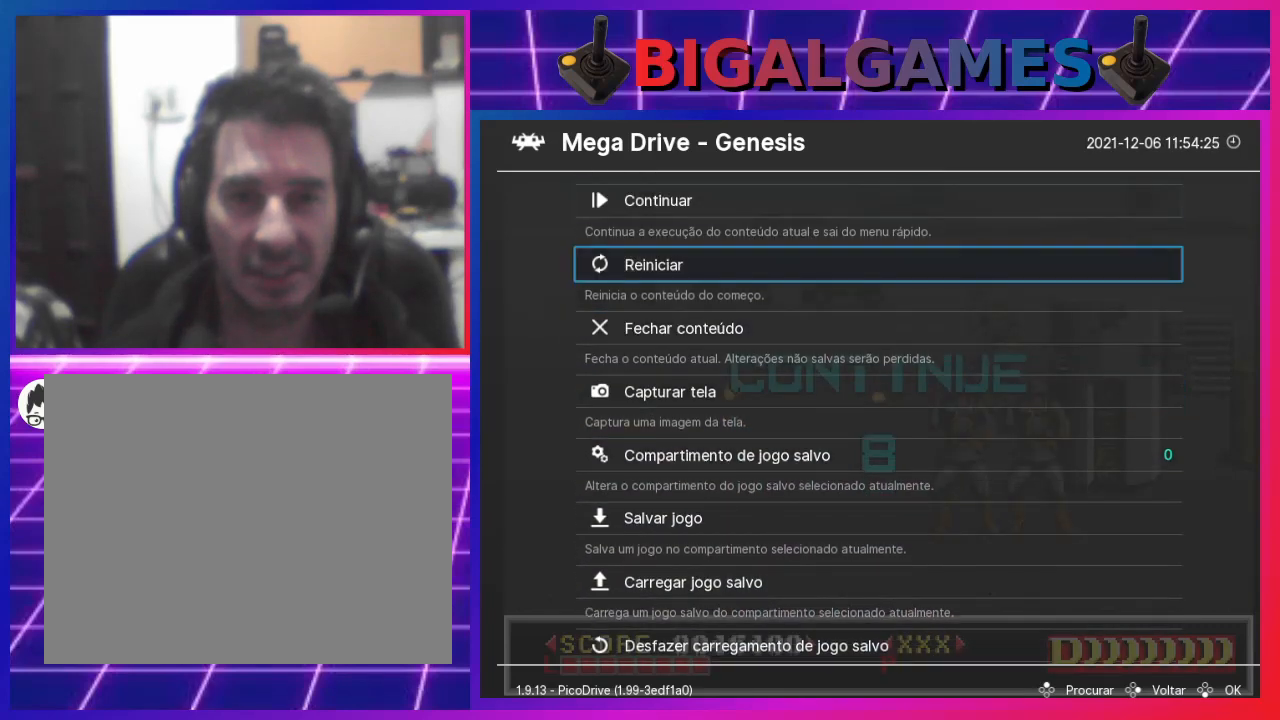
{"buttons": [], "left_stick": "center", "right_stick": "center", "events": [[300, "CROSS", "down"], [500, "CROSS", "up"]]}
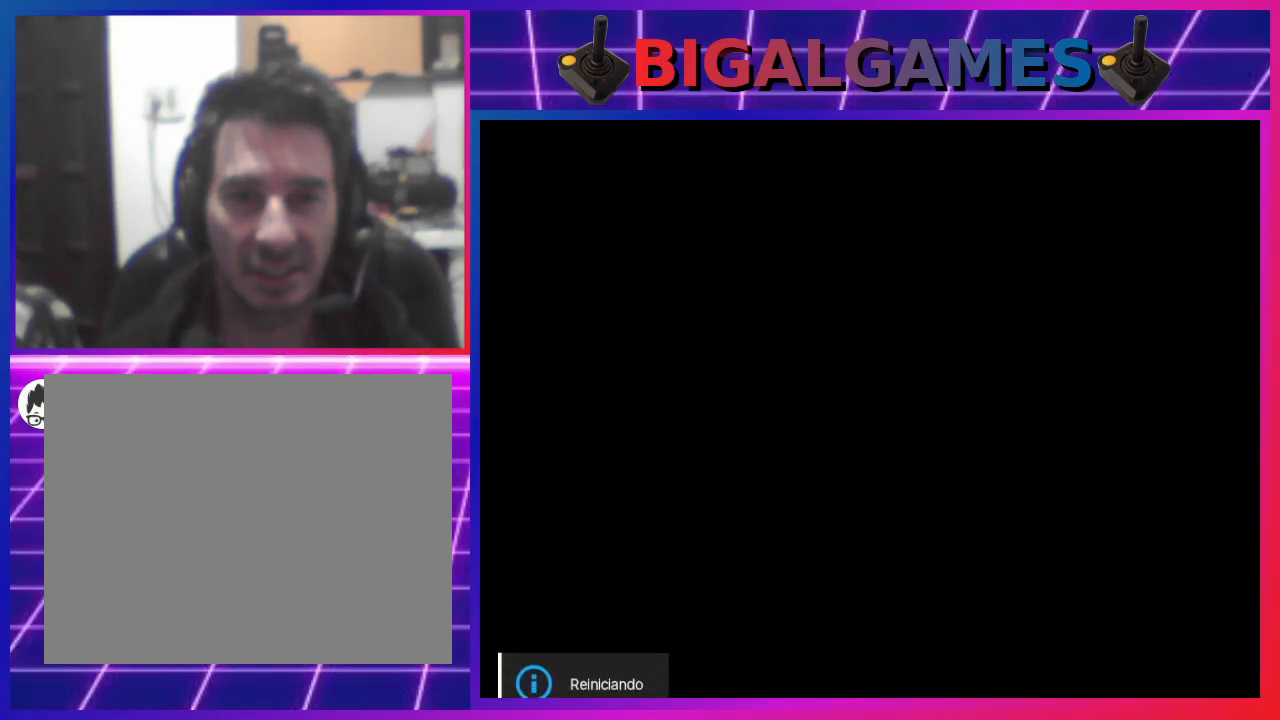
{"buttons": [], "left_stick": "center", "right_stick": "center", "events": []}
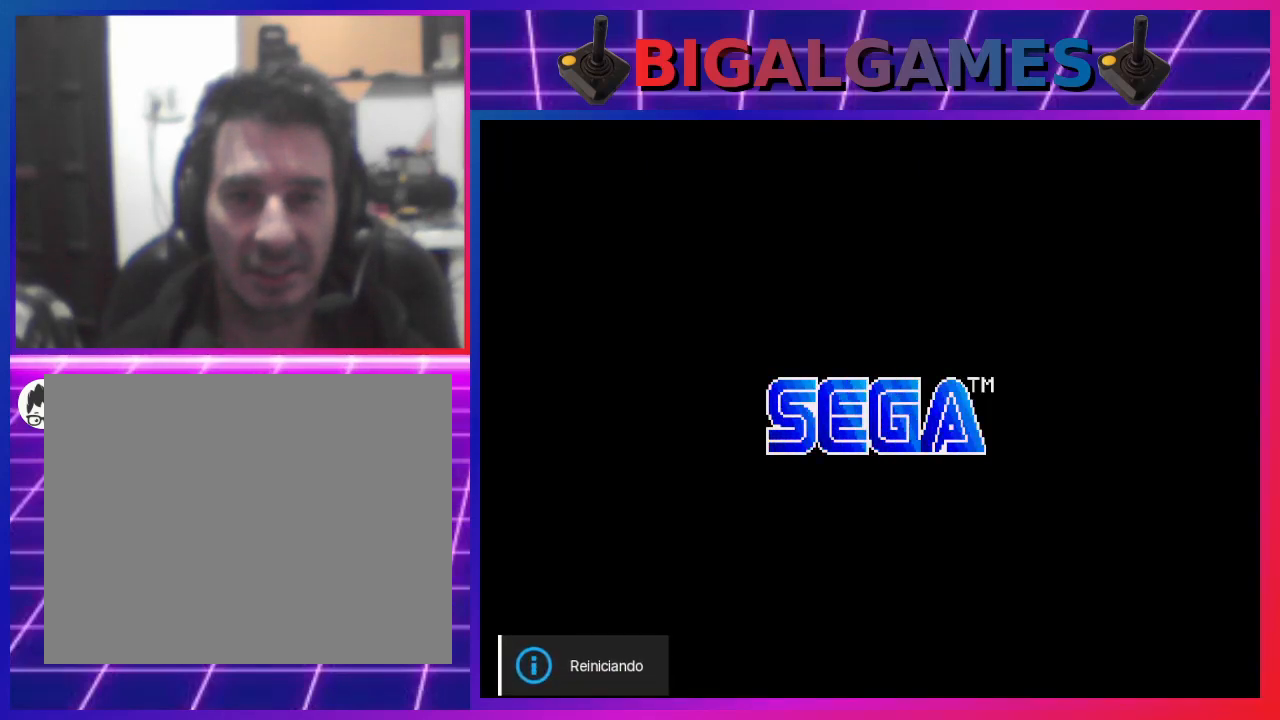
{"buttons": ["START"], "left_stick": "center", "right_stick": "center", "events": [[400, "START", "down"]]}
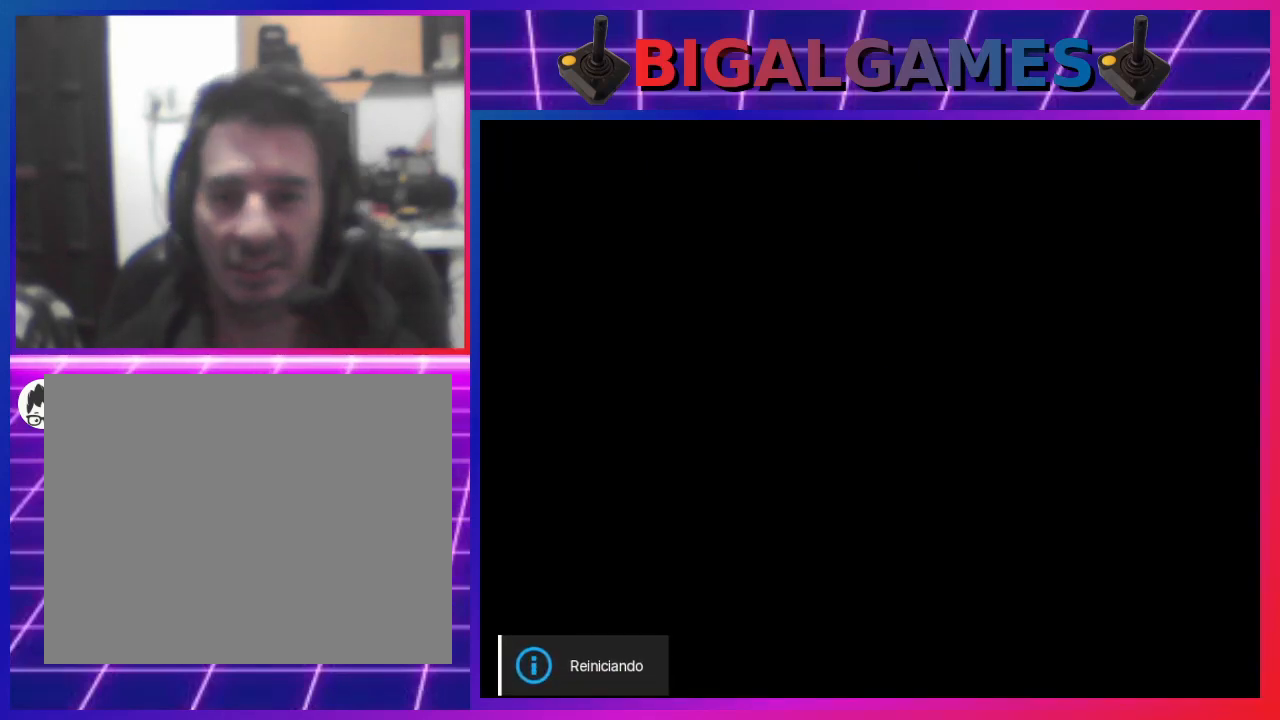
{"buttons": [], "left_stick": "center", "right_stick": "center", "events": [[67, "START", "up"]]}
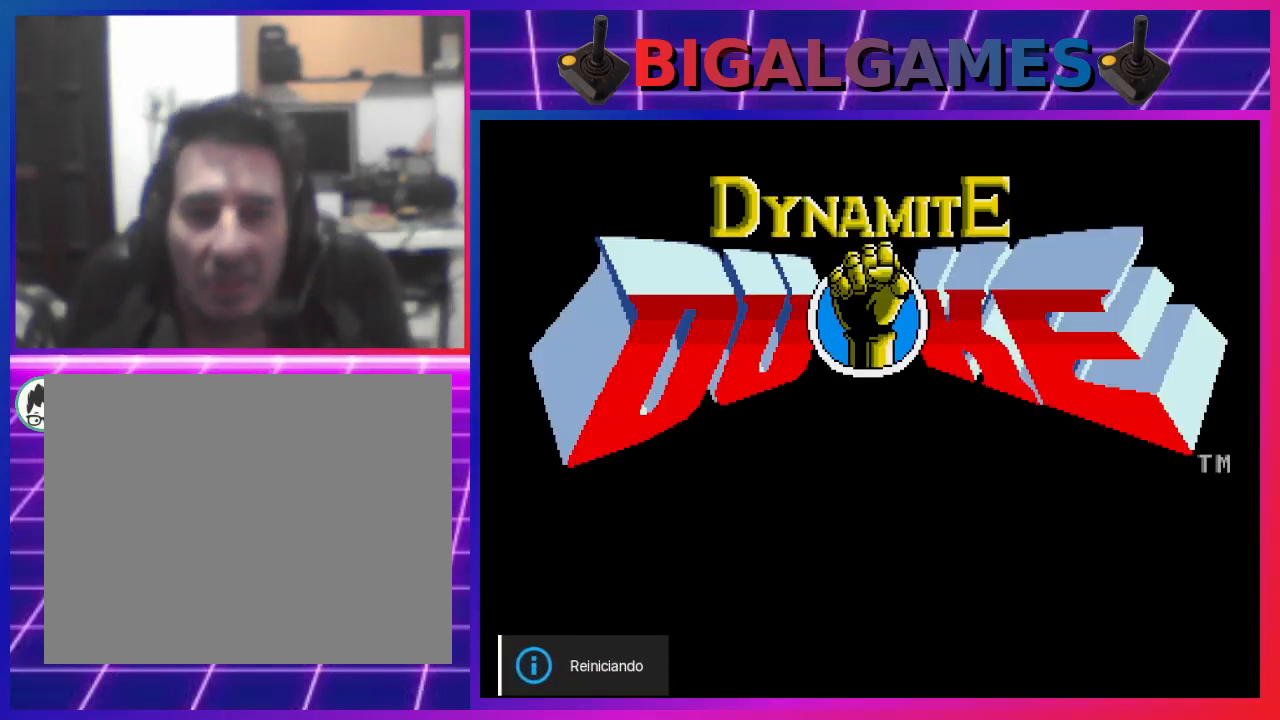
{"buttons": ["START"], "left_stick": "center", "right_stick": "center", "events": [[500, "START", "down"]]}
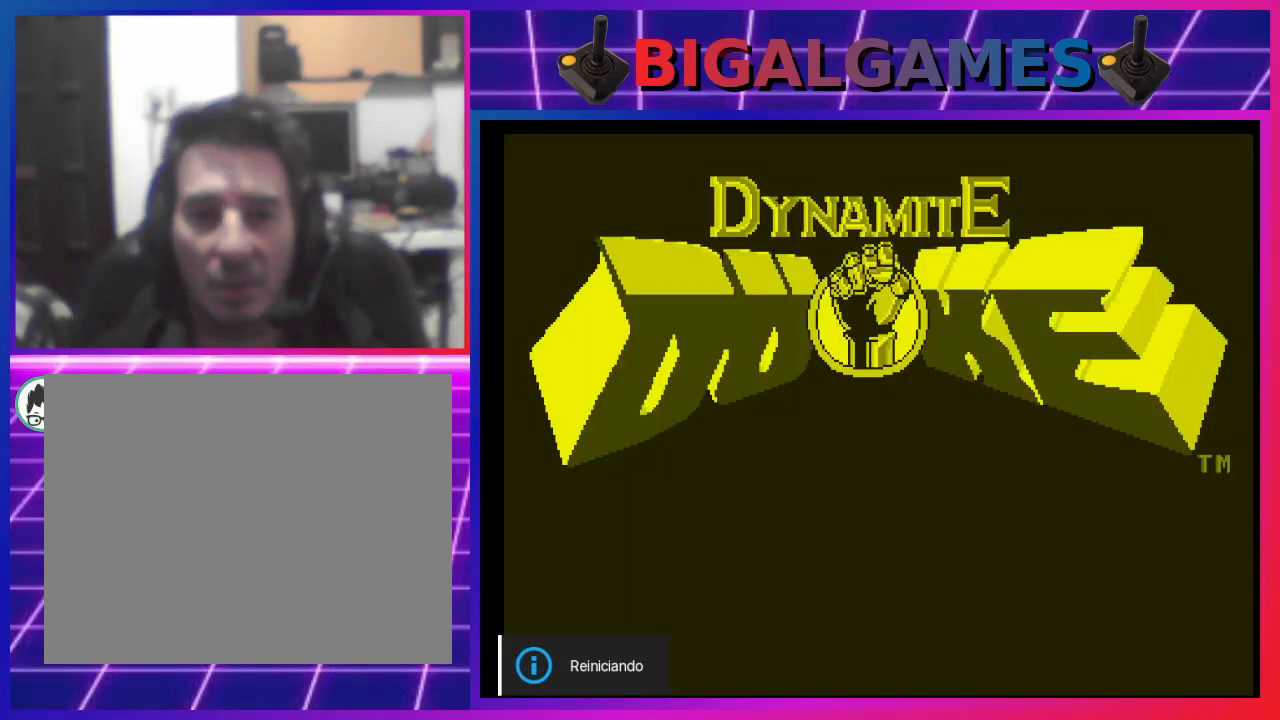
{"buttons": [], "left_stick": "center", "right_stick": "center", "events": [[167, "START", "up"]]}
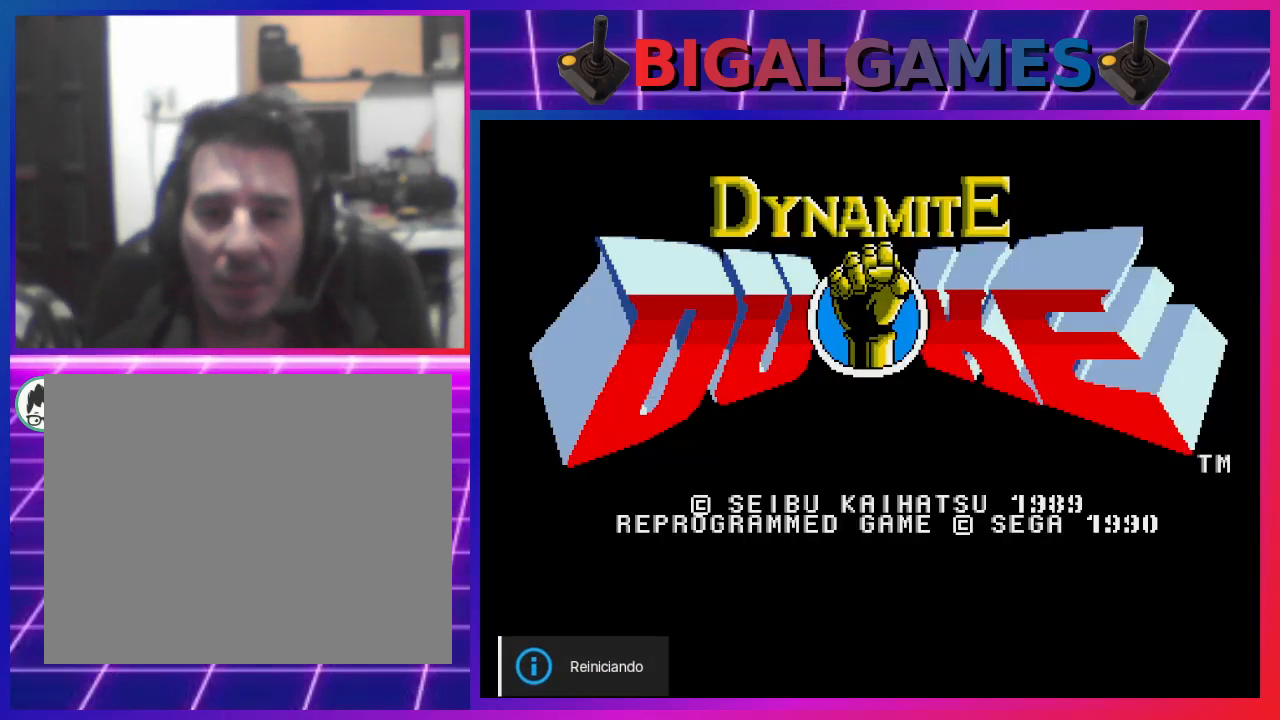
{"buttons": [], "left_stick": "center", "right_stick": "center", "events": [[133, "START", "down"], [300, "START", "up"]]}
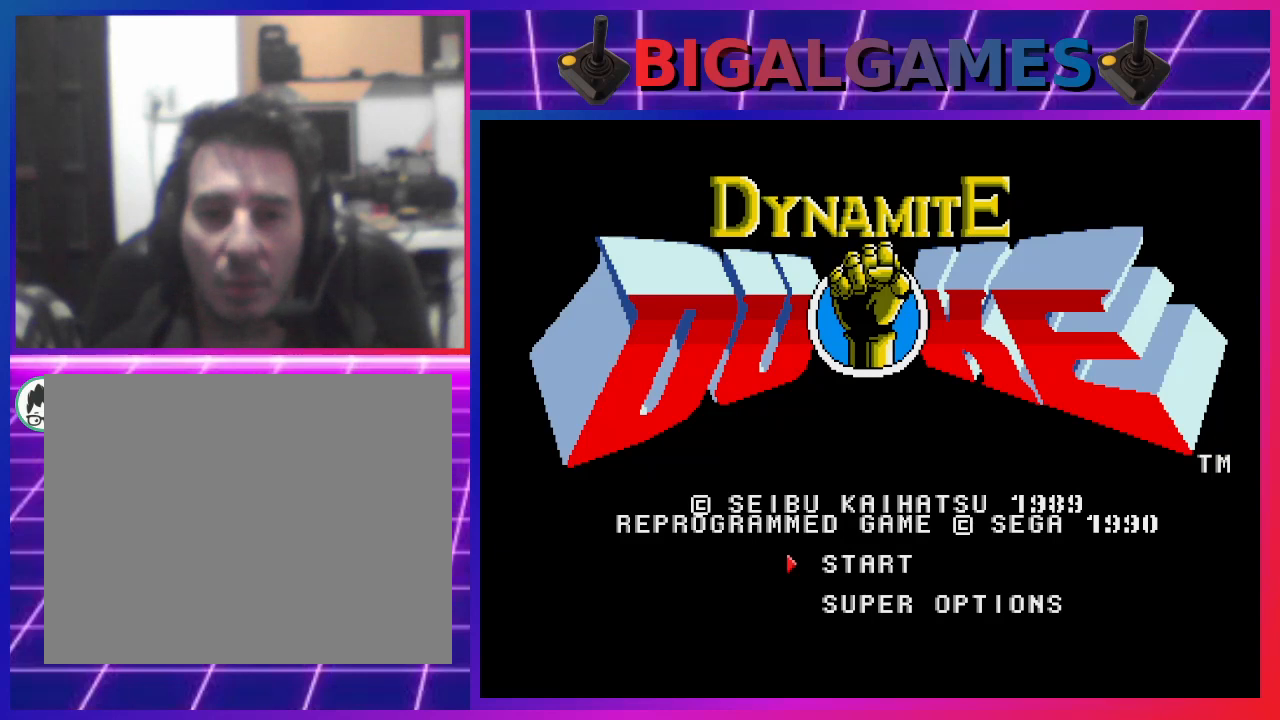
{"buttons": [], "left_stick": "center", "right_stick": "center", "events": [[133, "DPAD_DOWN", "down"], [267, "DPAD_DOWN", "up"]]}
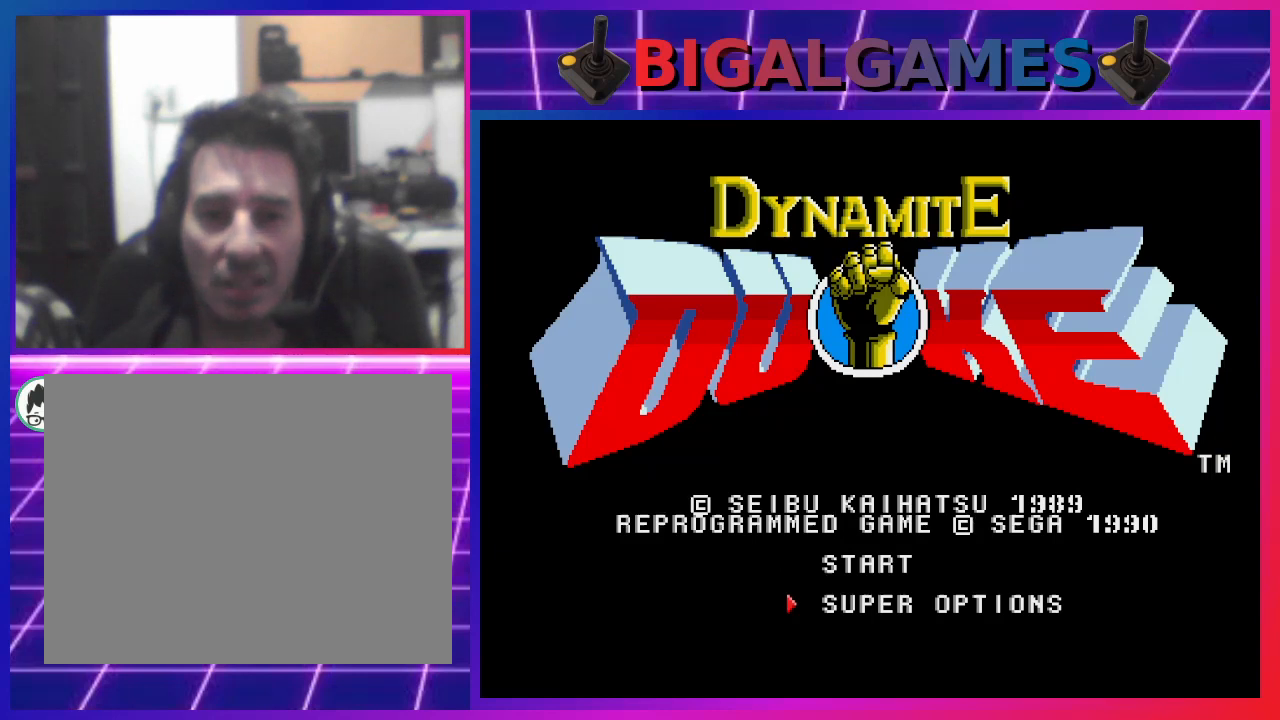
{"buttons": [], "left_stick": "center", "right_stick": "center", "events": [[133, "START", "down"], [300, "START", "up"]]}
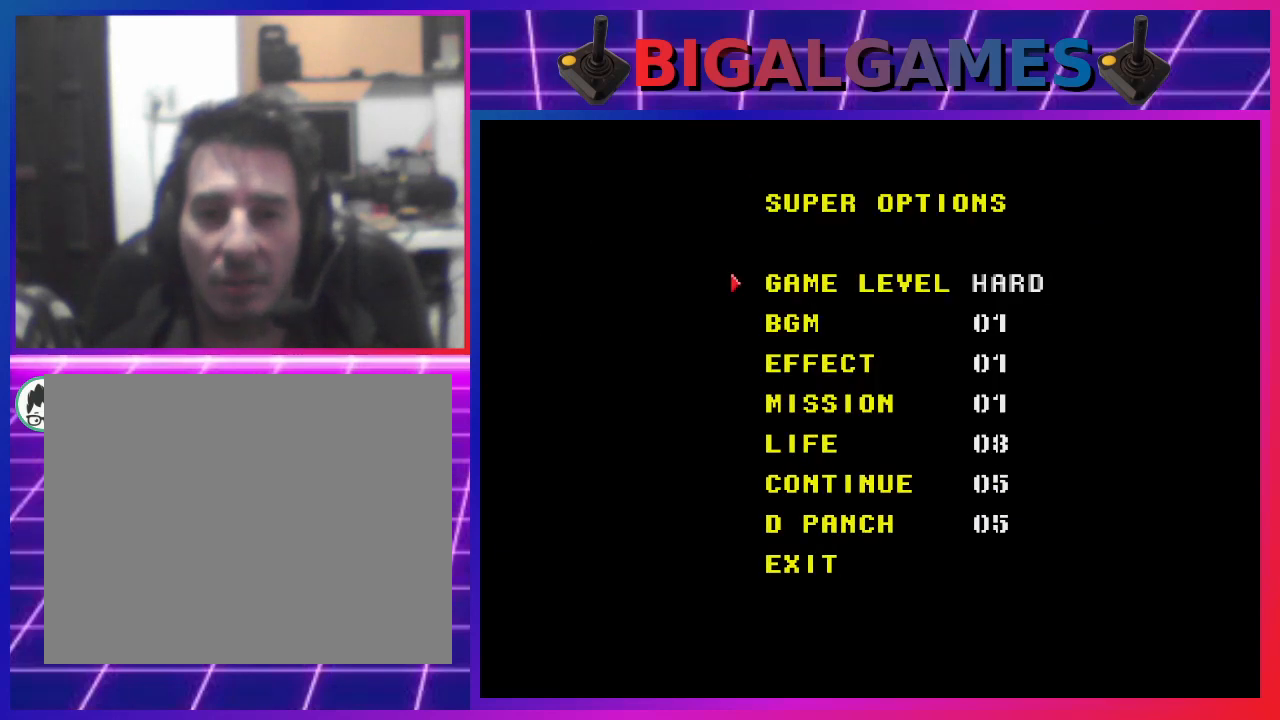
{"buttons": [], "left_stick": "center", "right_stick": "center", "events": [[367, "DPAD_DOWN", "down"], [500, "DPAD_DOWN", "up"]]}
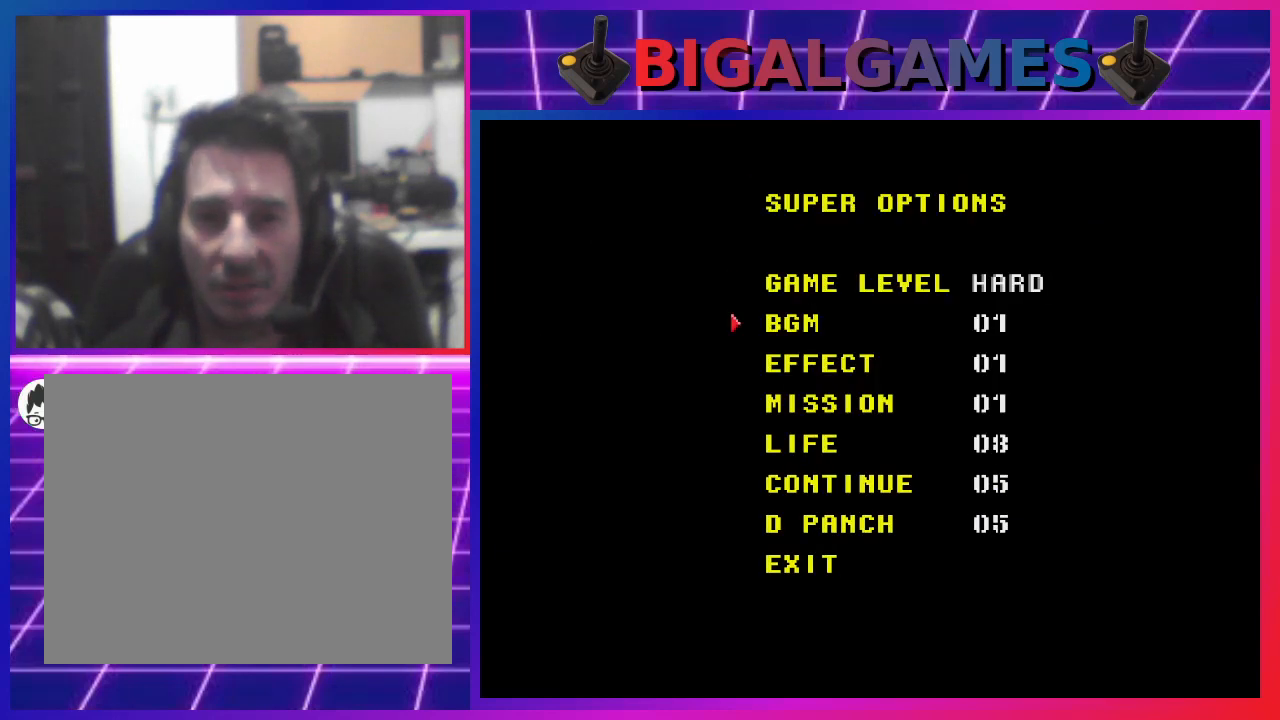
{"buttons": ["DPAD_DOWN"], "left_stick": "center", "right_stick": "center", "events": [[500, "DPAD_DOWN", "down"]]}
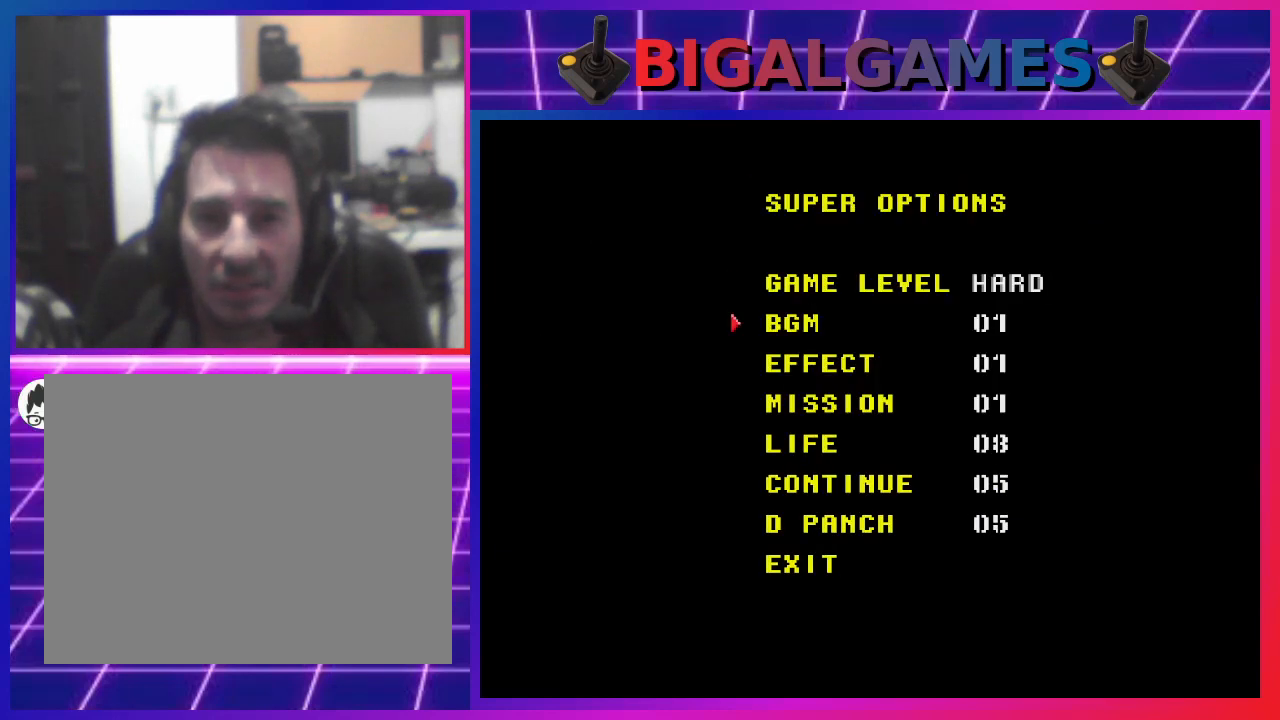
{"buttons": [], "left_stick": "center", "right_stick": "center", "events": [[67, "DPAD_DOWN", "up"], [333, "DPAD_DOWN", "down"], [500, "DPAD_DOWN", "up"]]}
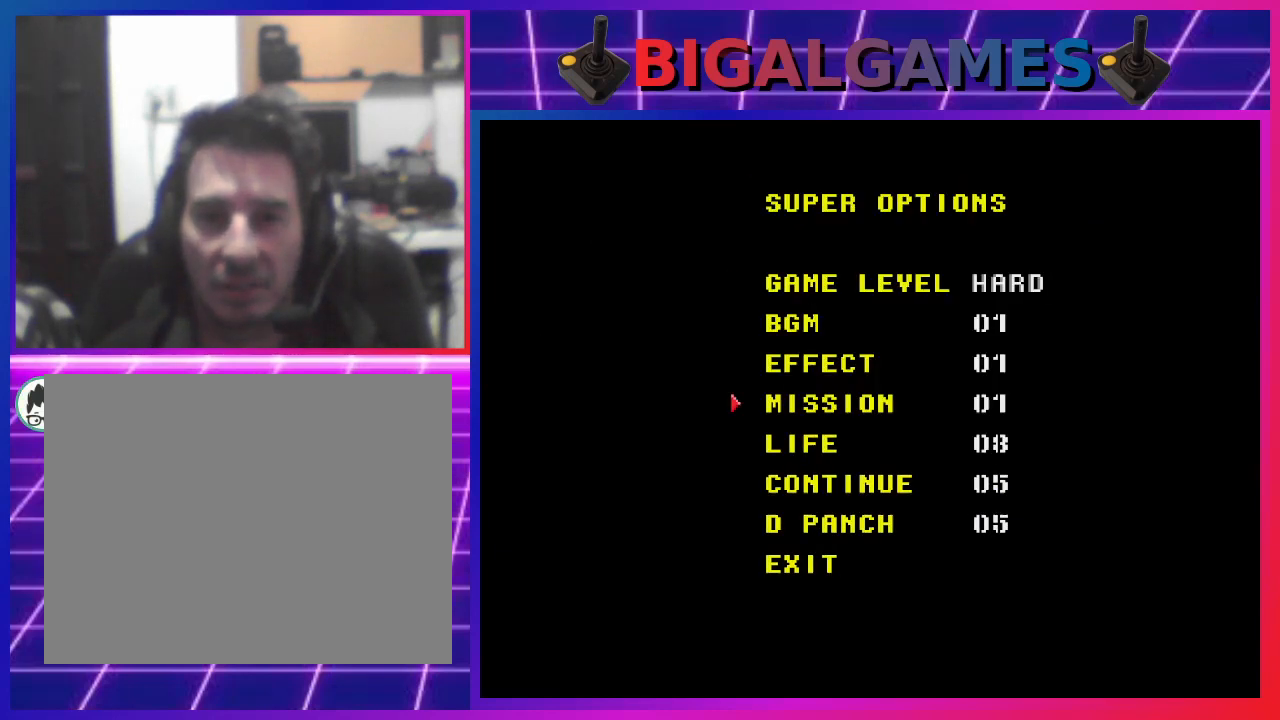
{"buttons": [], "left_stick": "center", "right_stick": "center", "events": []}
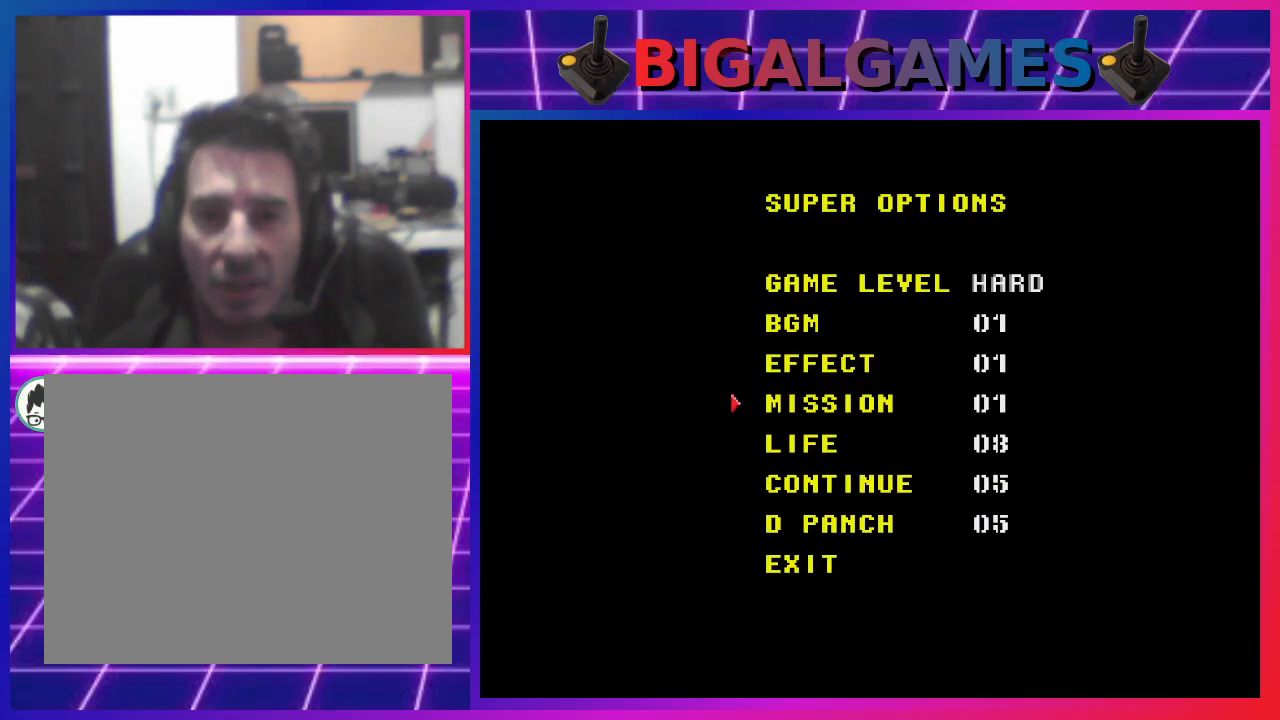
{"buttons": [], "left_stick": "center", "right_stick": "center", "events": []}
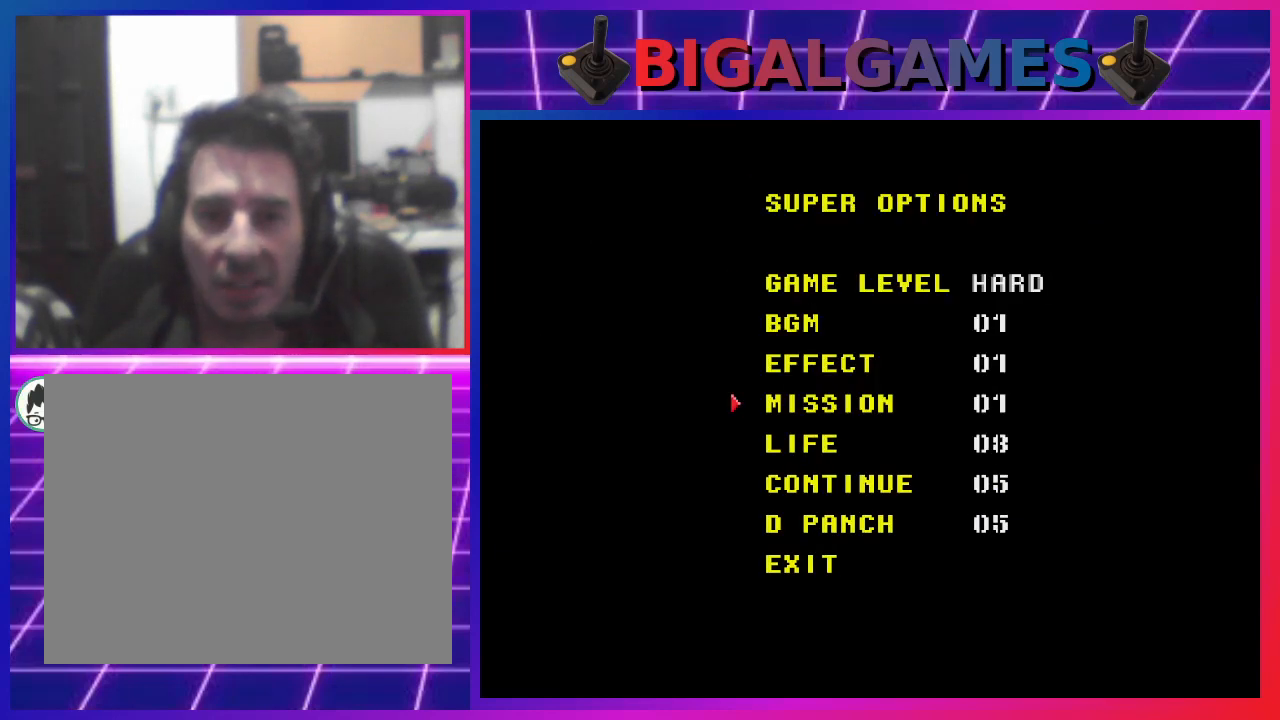
{"buttons": [], "left_stick": "center", "right_stick": "center", "events": [[33, "DPAD_DOWN", "down"], [167, "DPAD_DOWN", "up"]]}
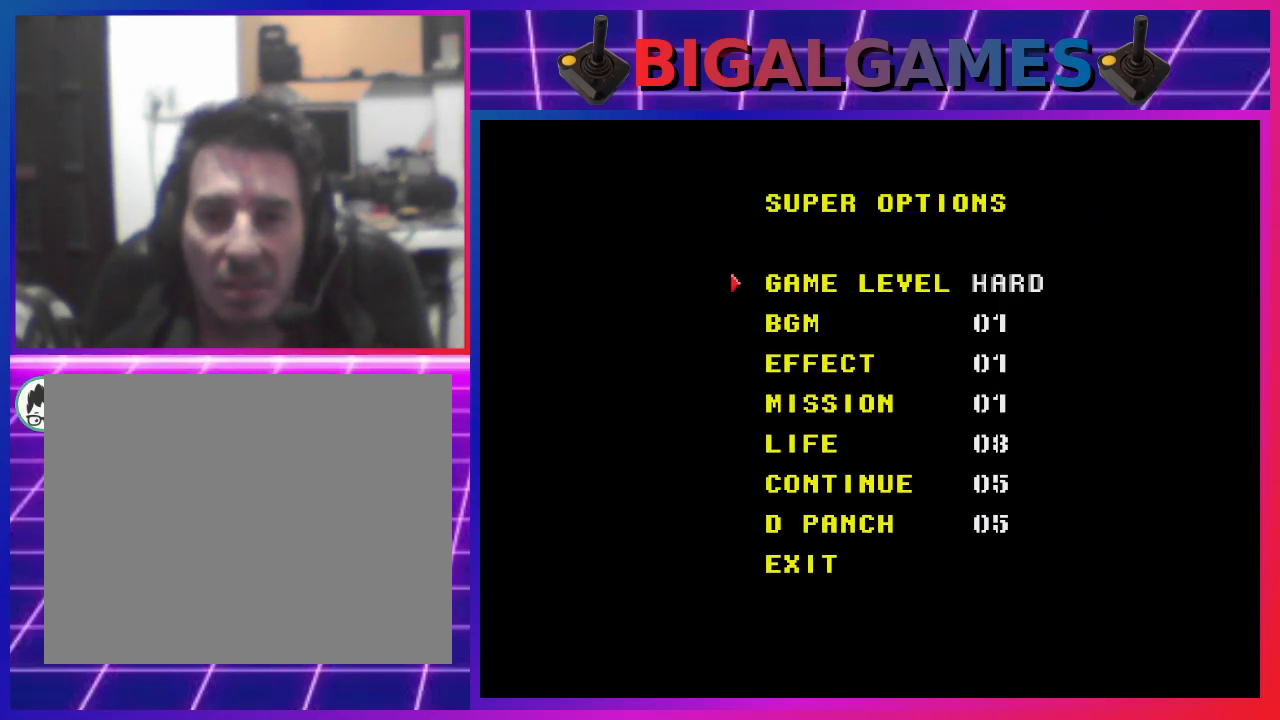
{"buttons": [], "left_stick": "center", "right_stick": "center", "events": [[200, "DPAD_UP", "down"], [300, "DPAD_UP", "up"]]}
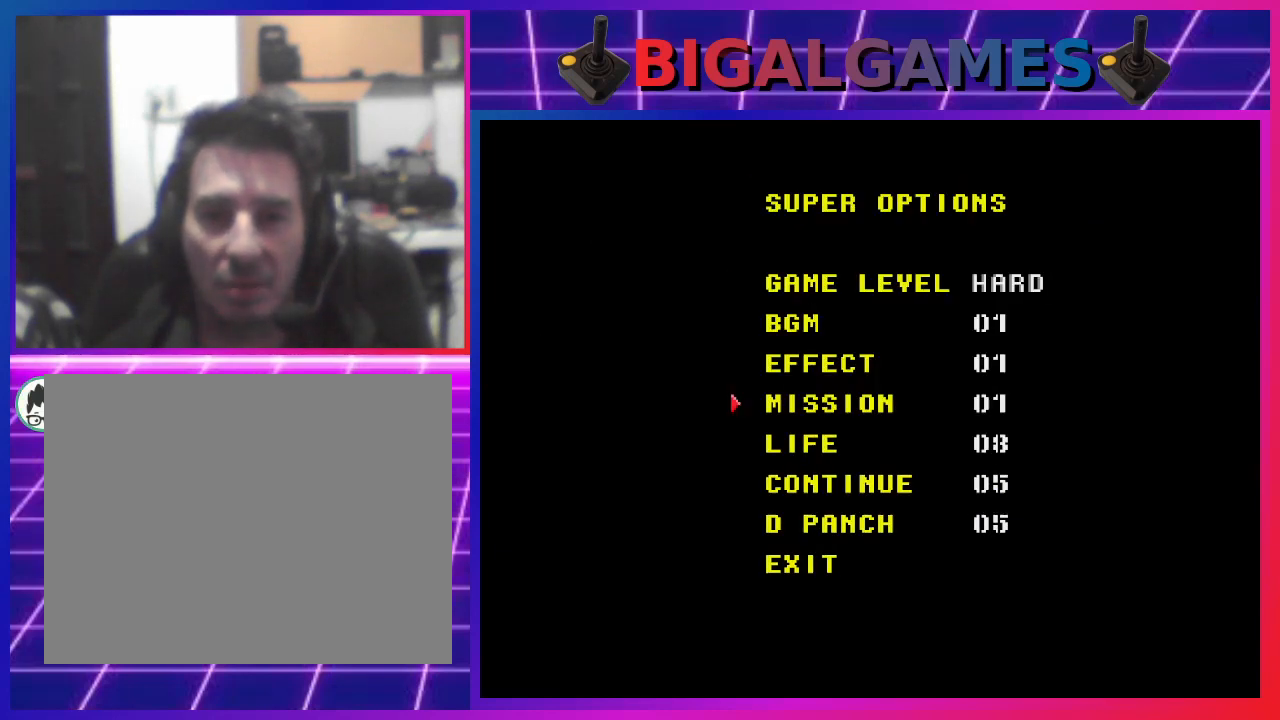
{"buttons": [], "left_stick": "center", "right_stick": "center", "events": []}
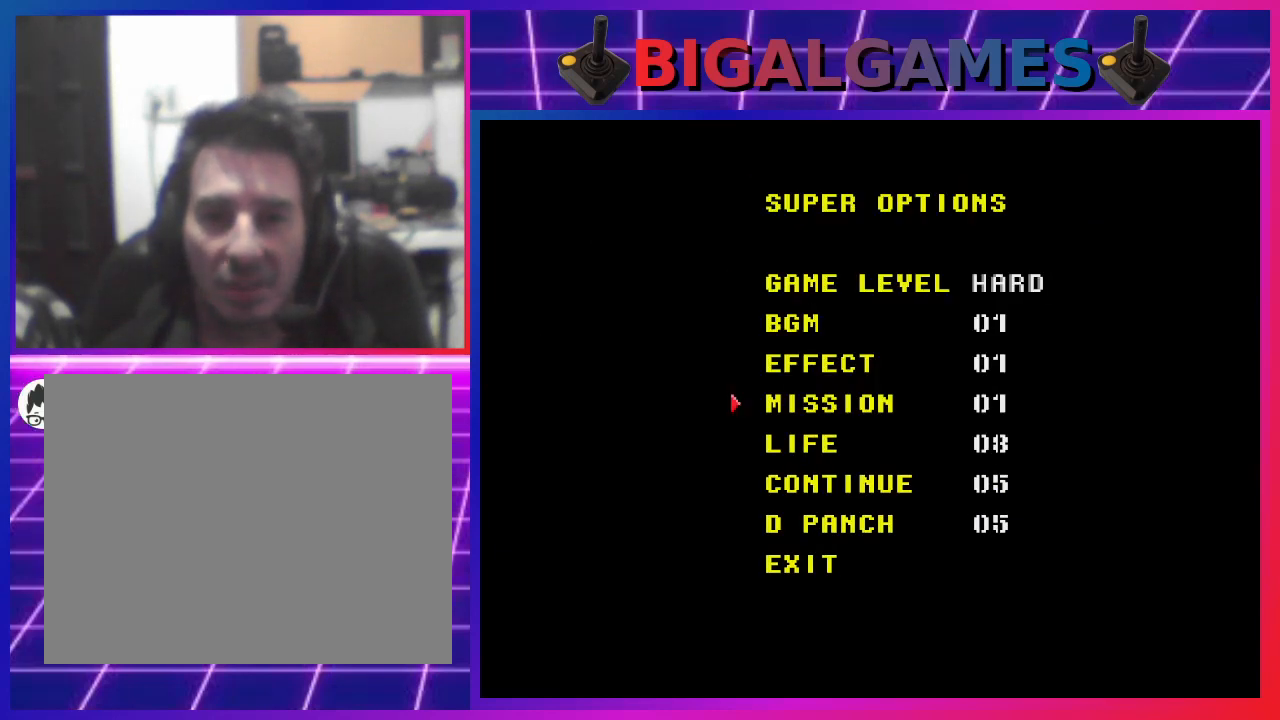
{"buttons": [], "left_stick": "center", "right_stick": "center", "events": []}
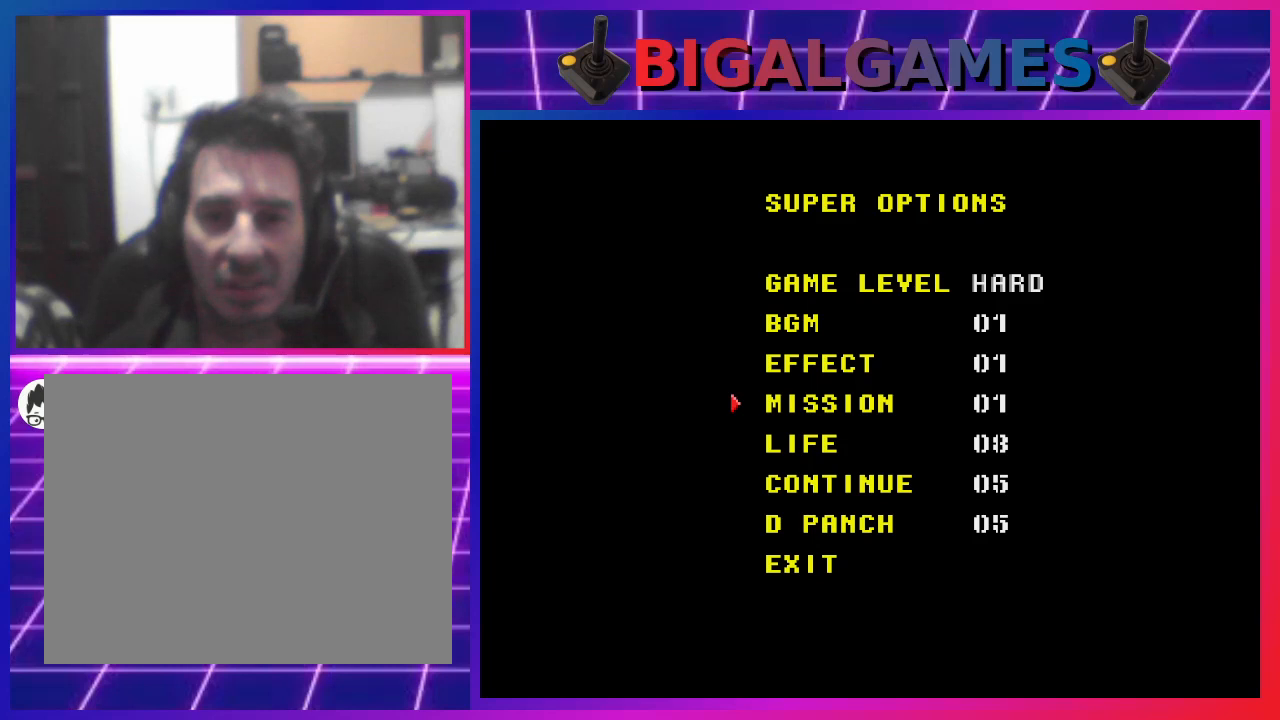
{"buttons": [], "left_stick": "center", "right_stick": "center", "events": []}
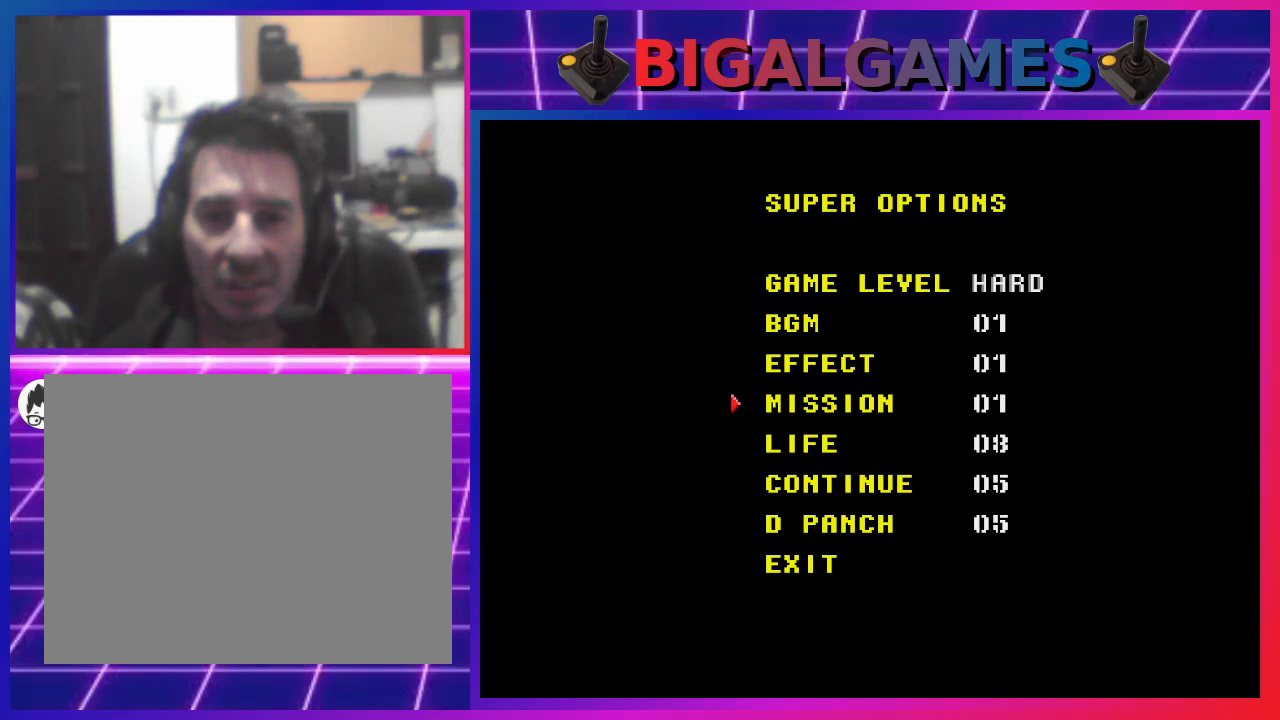
{"buttons": [], "left_stick": "center", "right_stick": "center", "events": []}
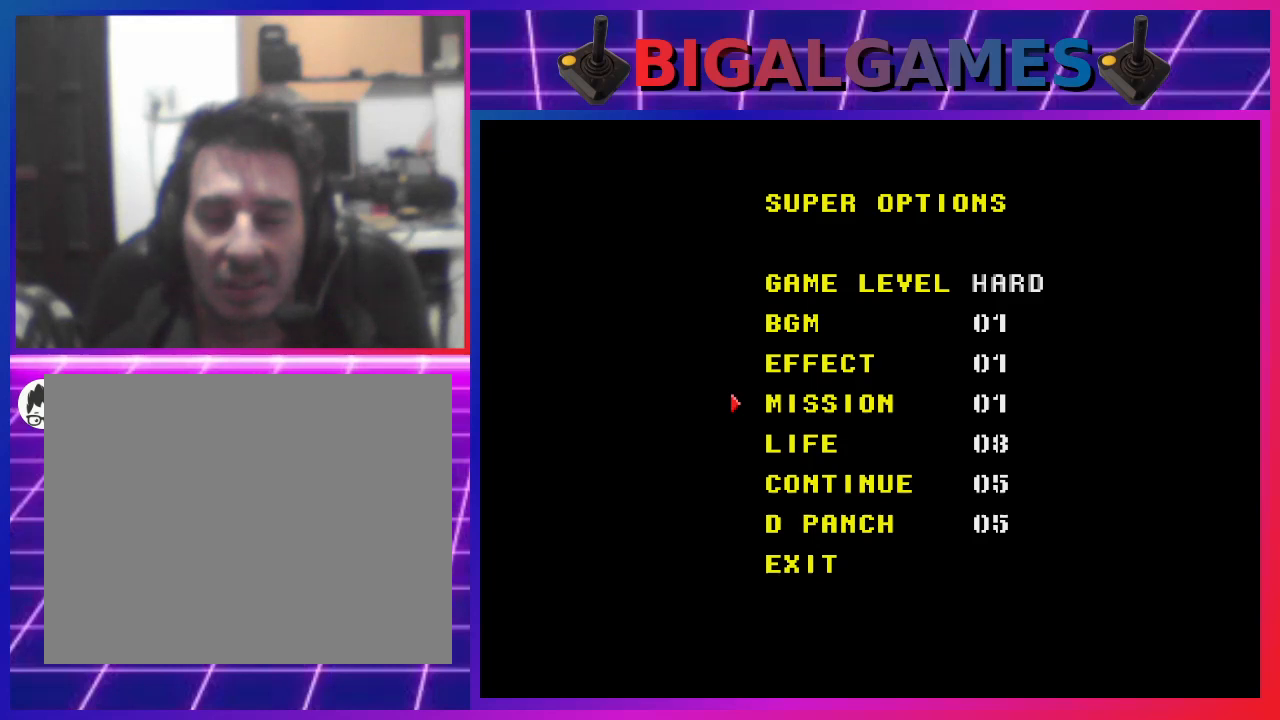
{"buttons": [], "left_stick": "center", "right_stick": "center", "events": [[300, "DPAD_DOWN", "down"], [400, "DPAD_DOWN", "up"]]}
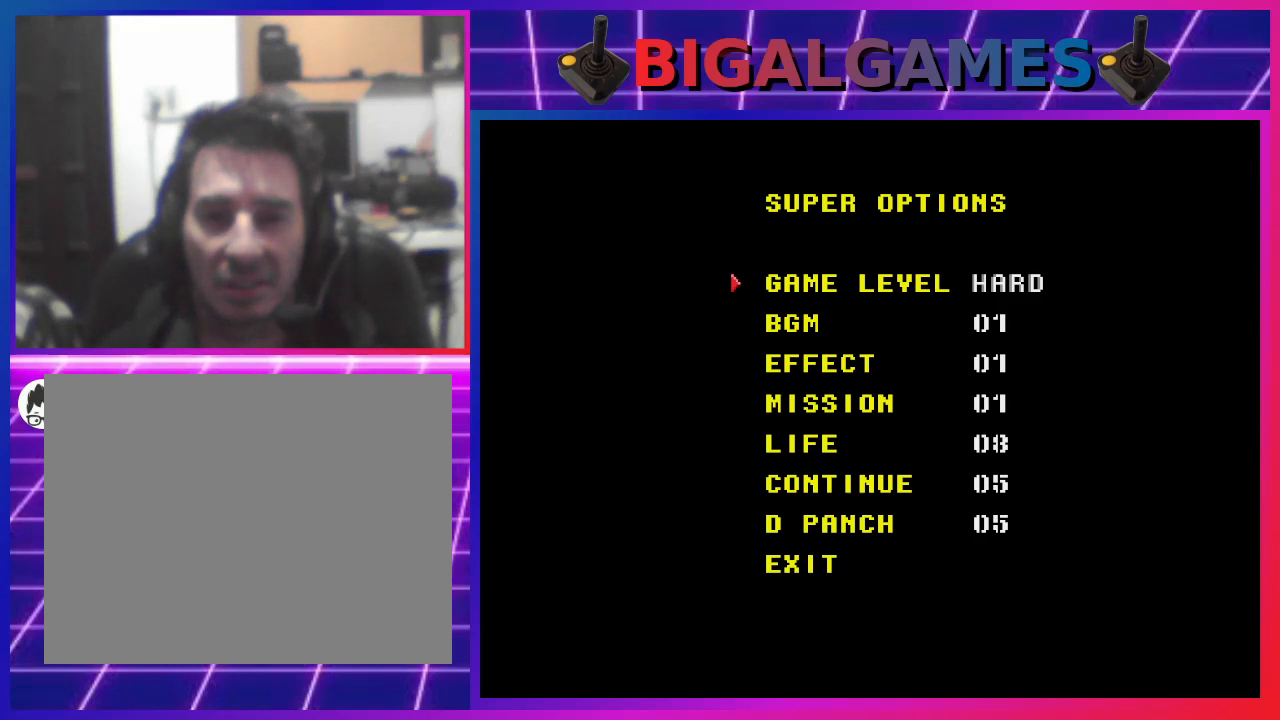
{"buttons": ["DPAD_DOWN"], "left_stick": "center", "right_stick": "center", "events": [[467, "DPAD_DOWN", "down"]]}
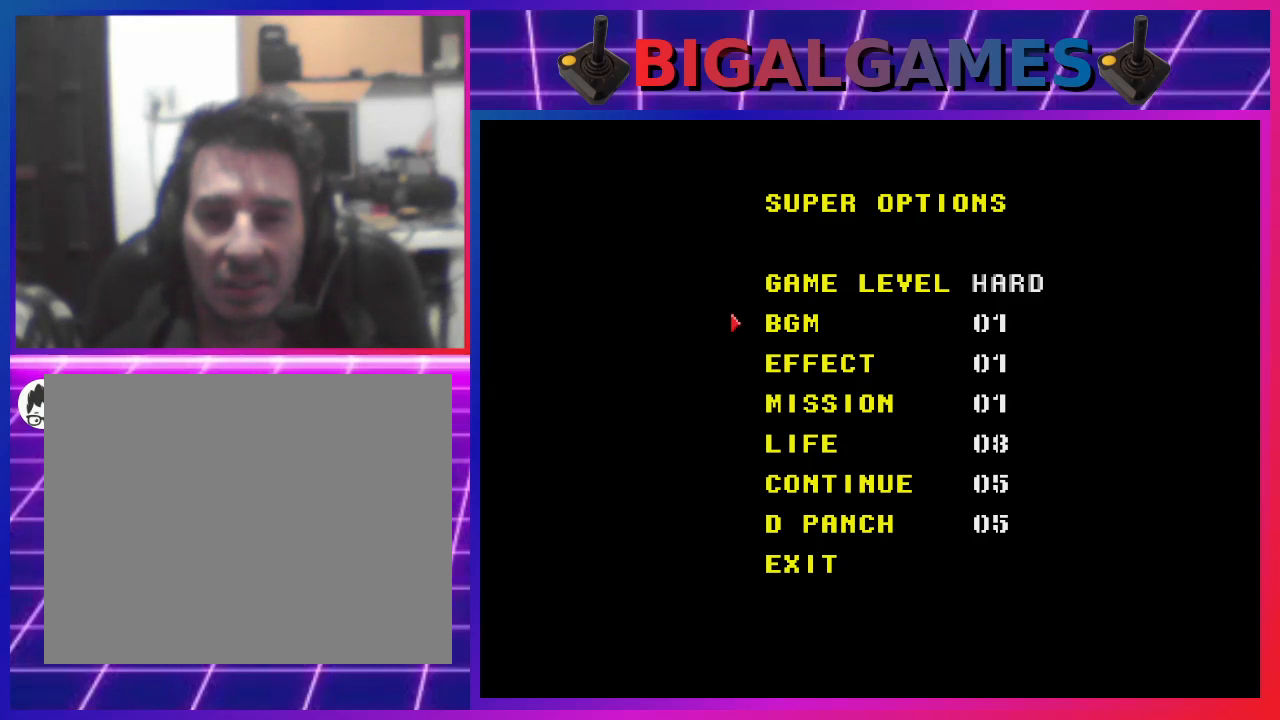
{"buttons": [], "left_stick": "center", "right_stick": "center", "events": [[33, "DPAD_DOWN", "up"]]}
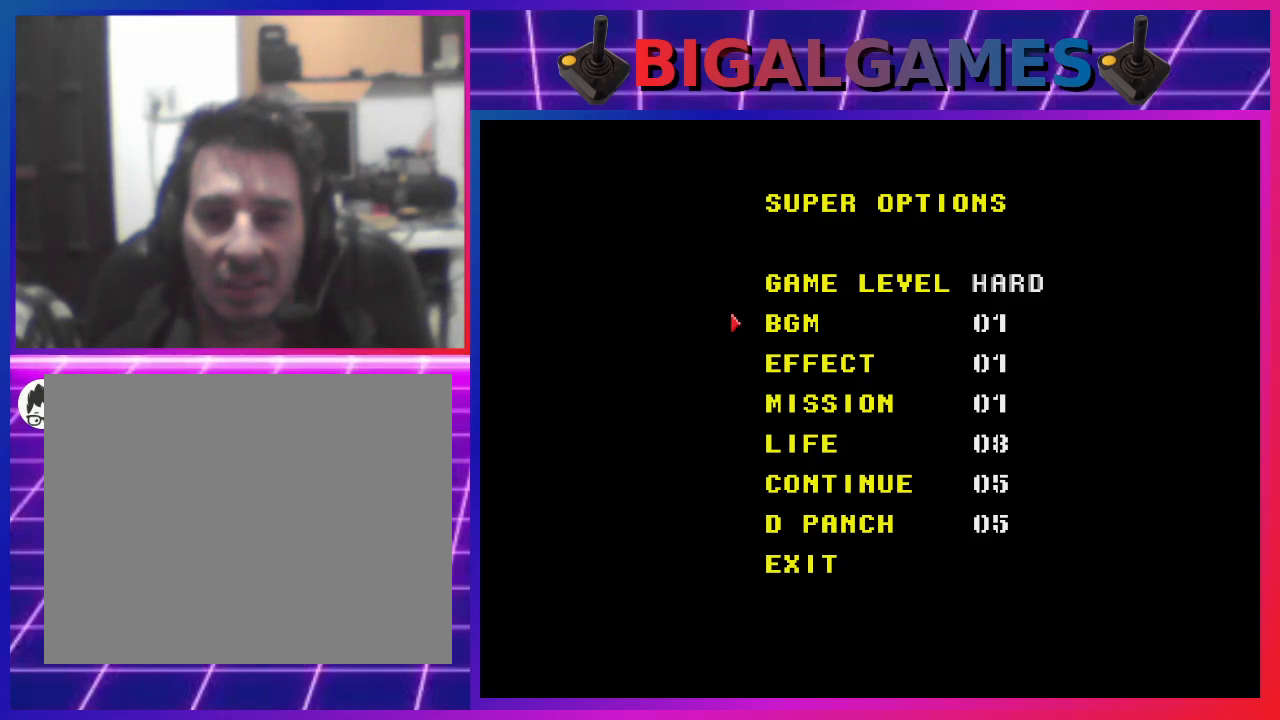
{"buttons": [], "left_stick": "center", "right_stick": "center", "events": [[167, "DPAD_UP", "down"], [267, "DPAD_UP", "up"]]}